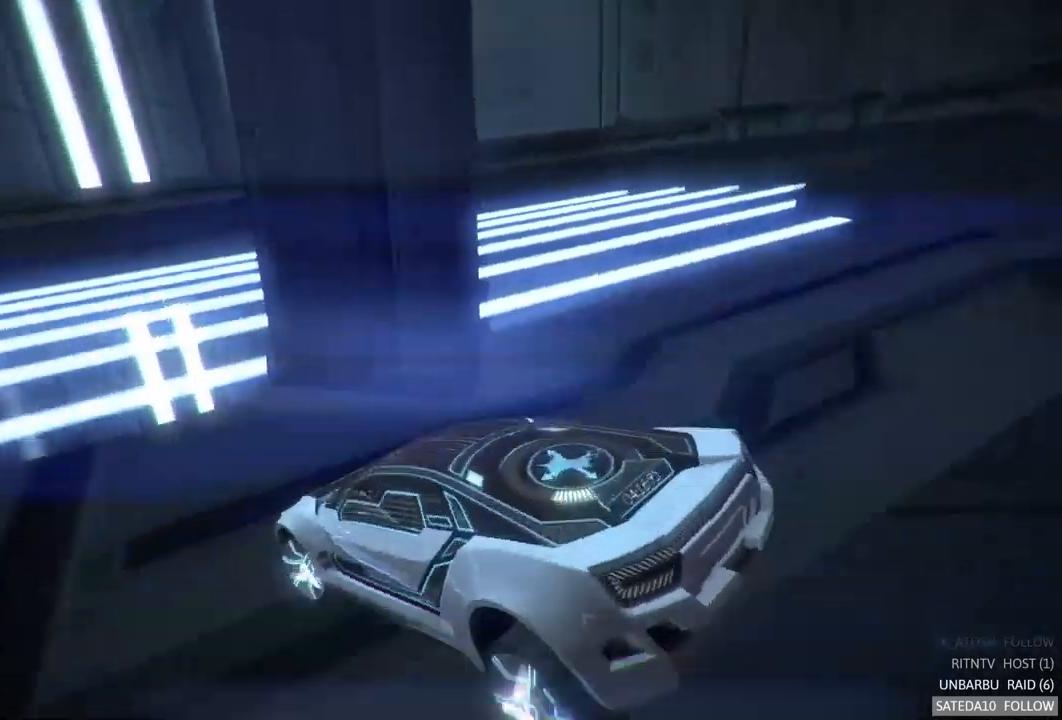
Gameplay with a controller (Xbox layout); each line is a JSON object with the inputs held at the frame after it. "events" lists button and stick changes between this image and that frame as [ms after this image, input, new state], when the widget could be followed in between. Not read: L3 R3.
{"buttons": ["R2"], "left_stick": "center", "right_stick": "center", "events": [[167, "left_stick", "center"], [250, "left_stick", "right"], [383, "R2", "down"], [467, "left_stick", "center"]]}
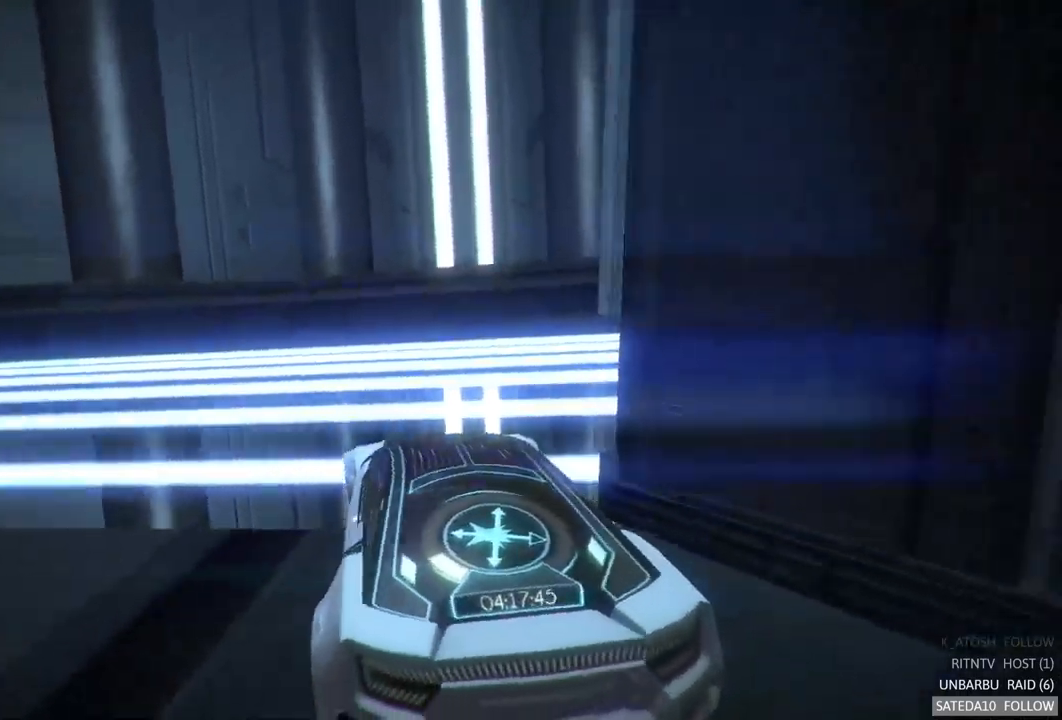
{"buttons": [], "left_stick": "up", "right_stick": "center", "events": [[133, "R2", "up"], [433, "left_stick", "up"]]}
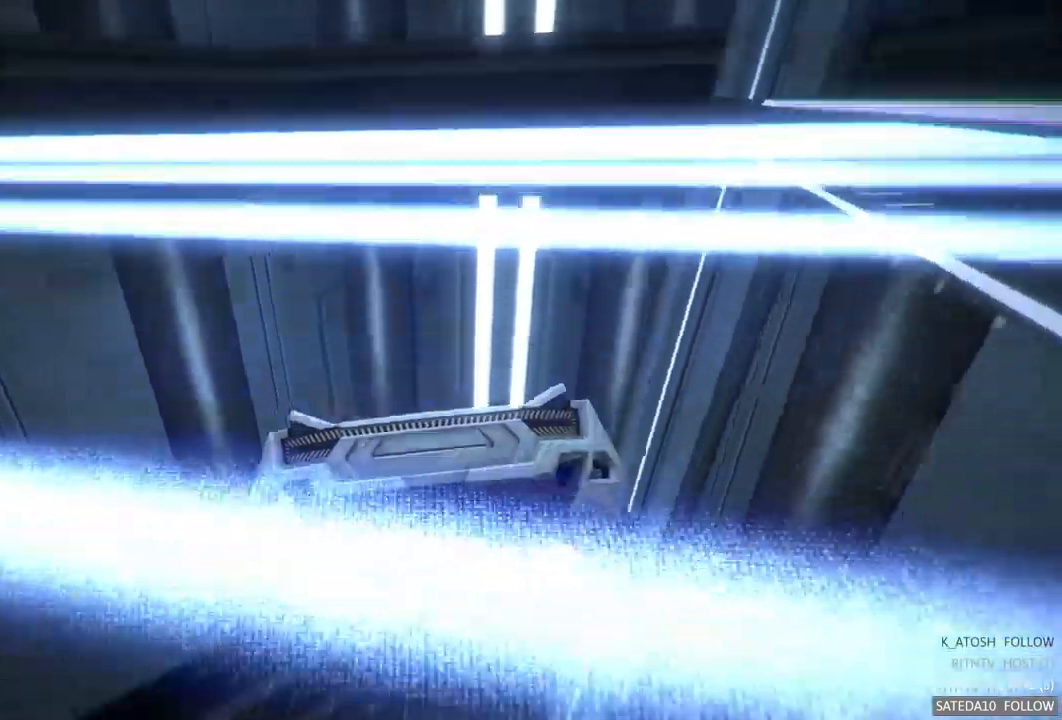
{"buttons": [], "left_stick": "down", "right_stick": "center", "events": [[67, "left_stick", "center"], [350, "left_stick", "down"]]}
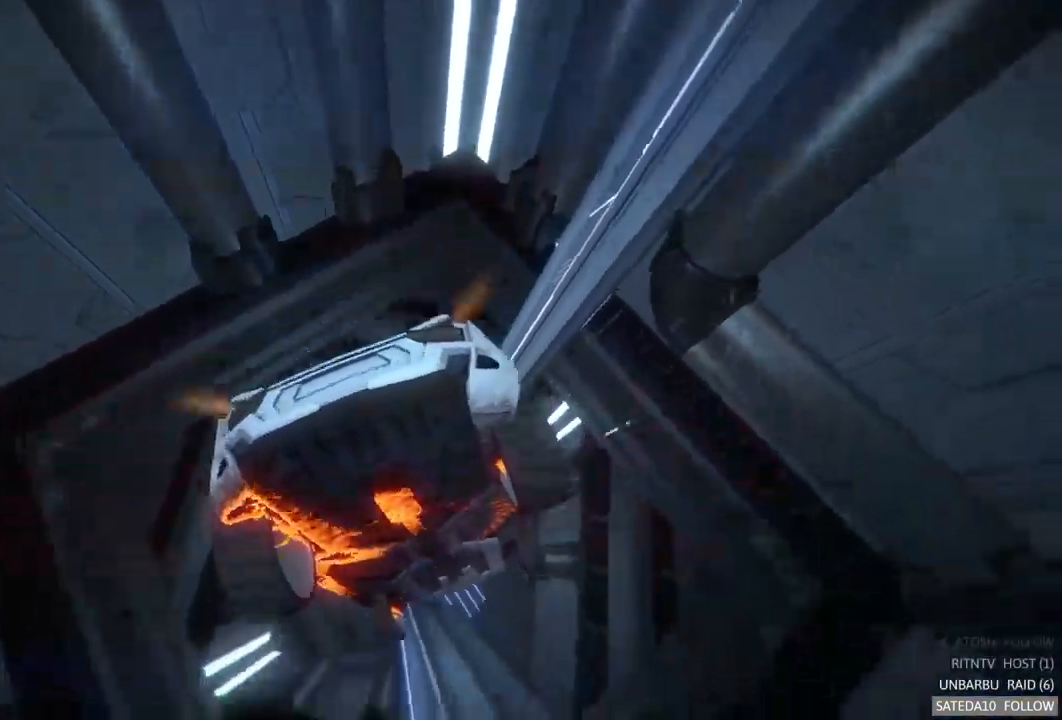
{"buttons": [], "left_stick": "left", "right_stick": "center", "events": [[17, "left_stick", "center"], [400, "left_stick", "down-left"], [484, "left_stick", "left"]]}
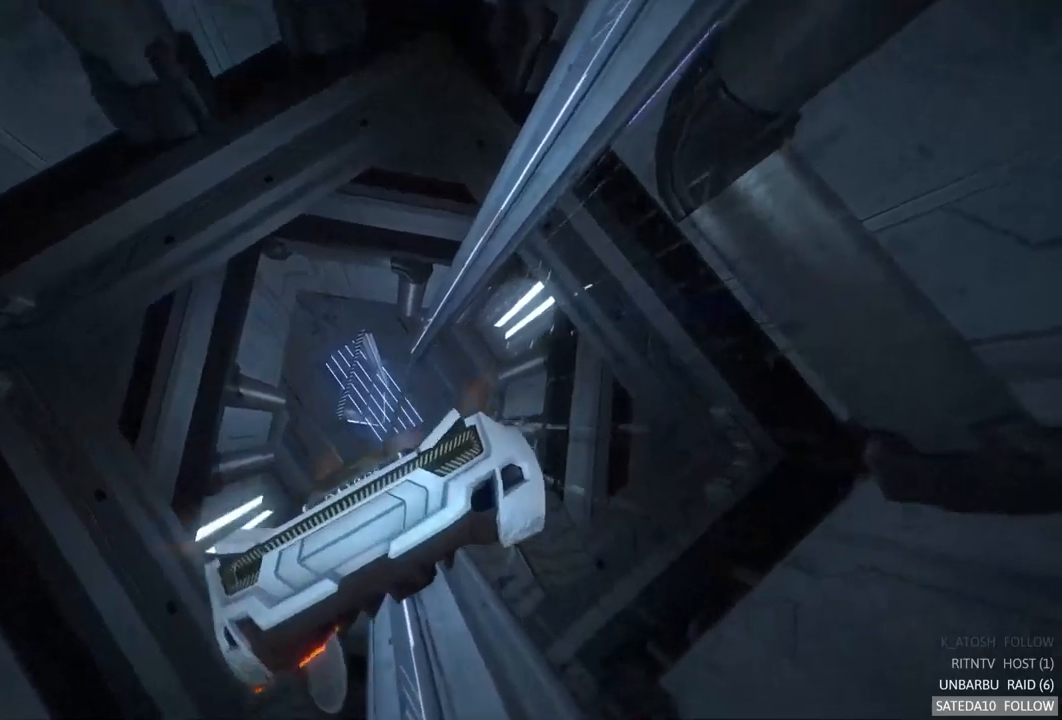
{"buttons": [], "left_stick": "center", "right_stick": "center", "events": [[167, "left_stick", "center"]]}
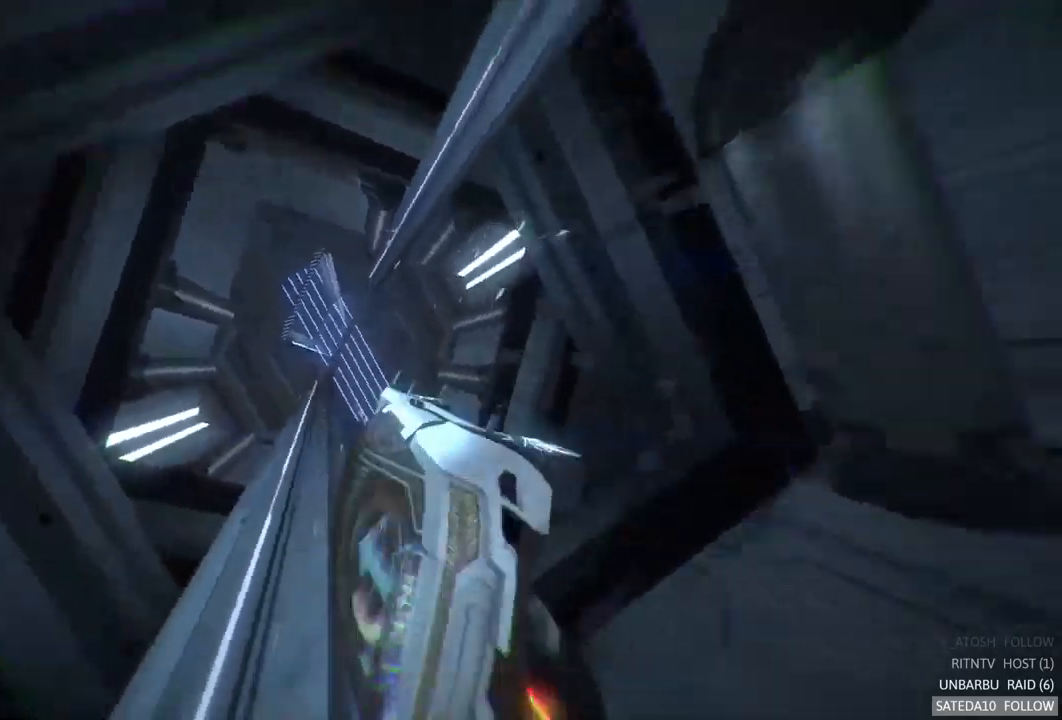
{"buttons": ["R2"], "left_stick": "left", "right_stick": "center", "events": [[17, "R2", "down"], [50, "left_stick", "right"], [217, "left_stick", "center"], [484, "left_stick", "left"]]}
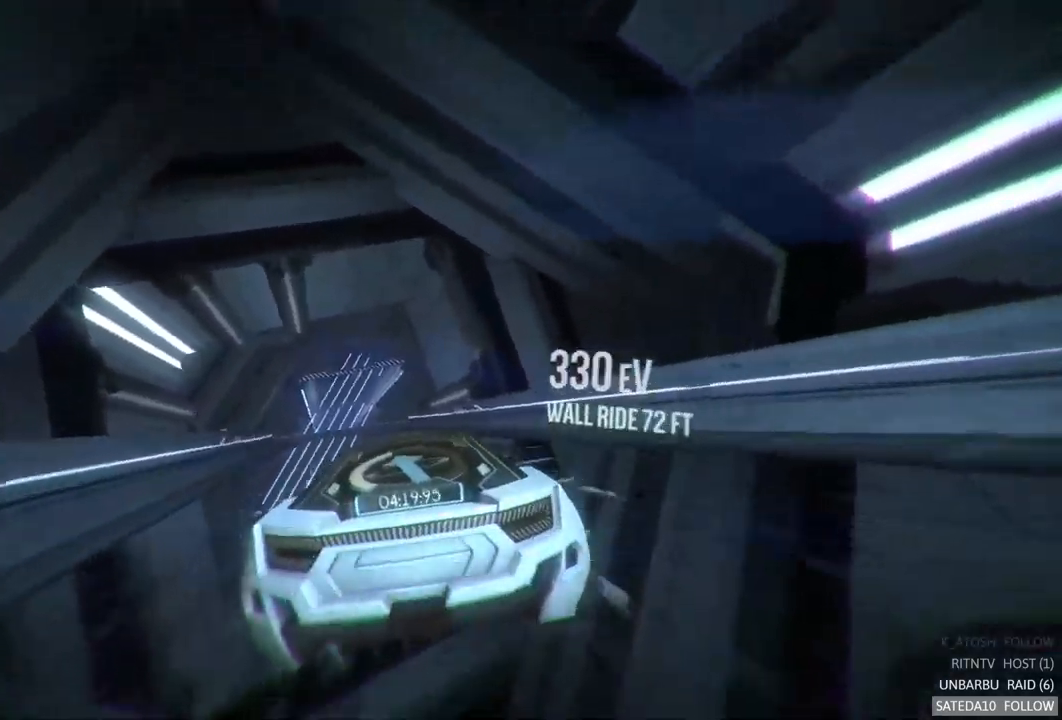
{"buttons": ["R2"], "left_stick": "center", "right_stick": "center", "events": [[117, "left_stick", "center"], [350, "left_stick", "right"], [467, "left_stick", "center"]]}
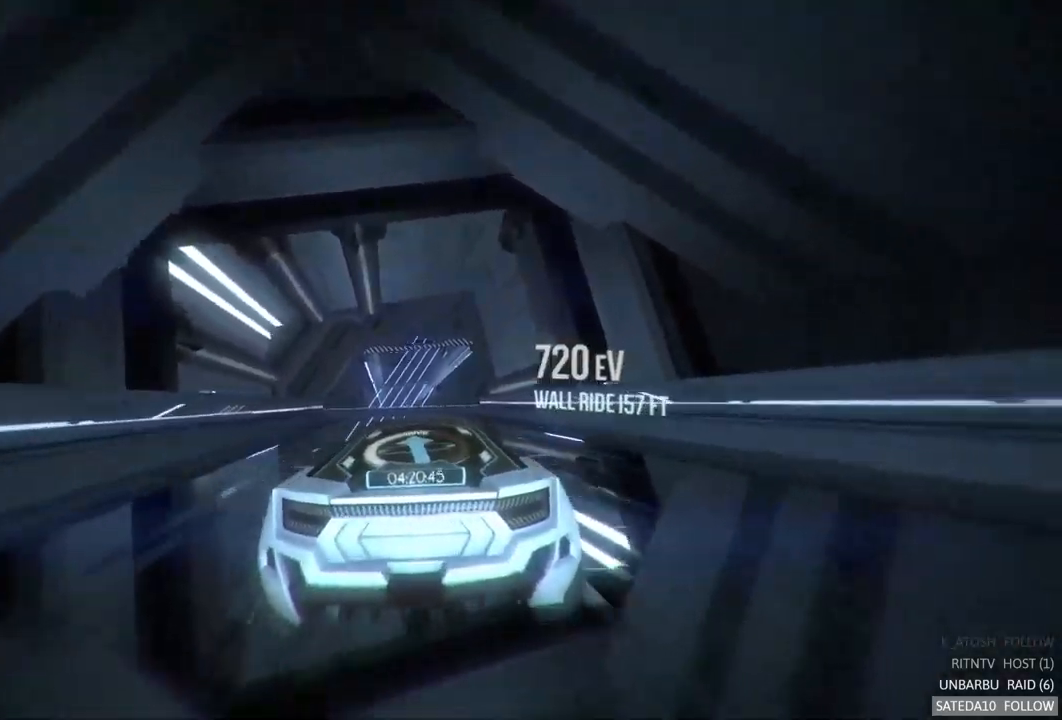
{"buttons": ["R2"], "left_stick": "center", "right_stick": "center", "events": [[350, "left_stick", "left"], [450, "left_stick", "center"]]}
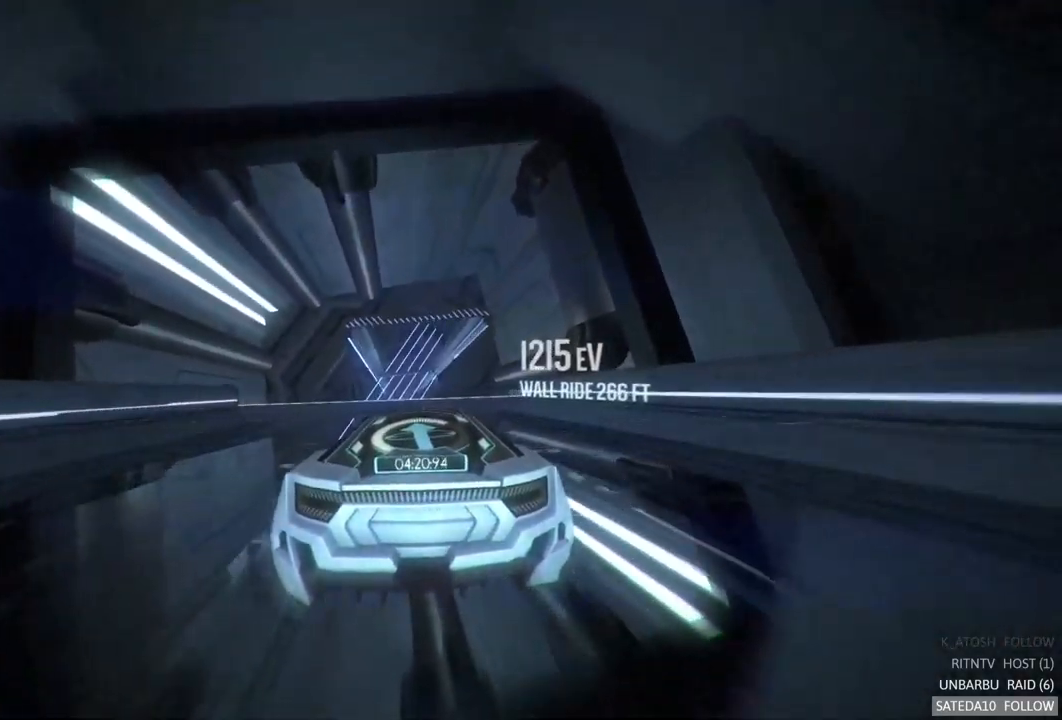
{"buttons": [], "left_stick": "right", "right_stick": "center", "events": [[350, "X", "down"], [400, "left_stick", "right"], [450, "R2", "up"], [500, "X", "up"]]}
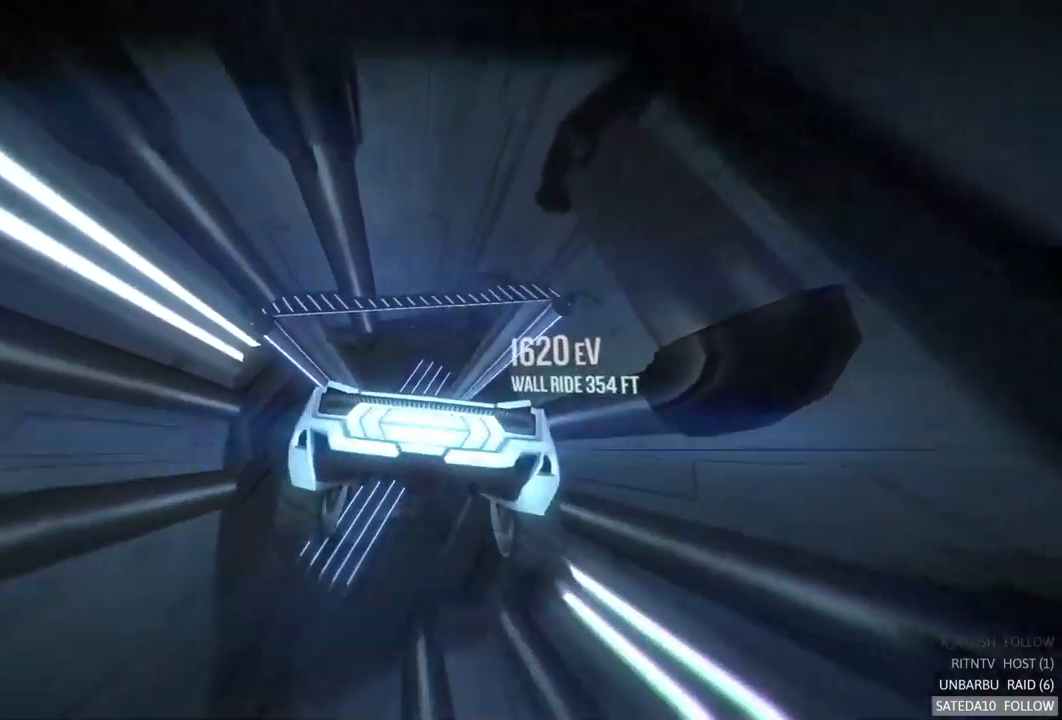
{"buttons": ["L1"], "left_stick": "center", "right_stick": "center", "events": [[250, "left_stick", "center"], [484, "L1", "down"]]}
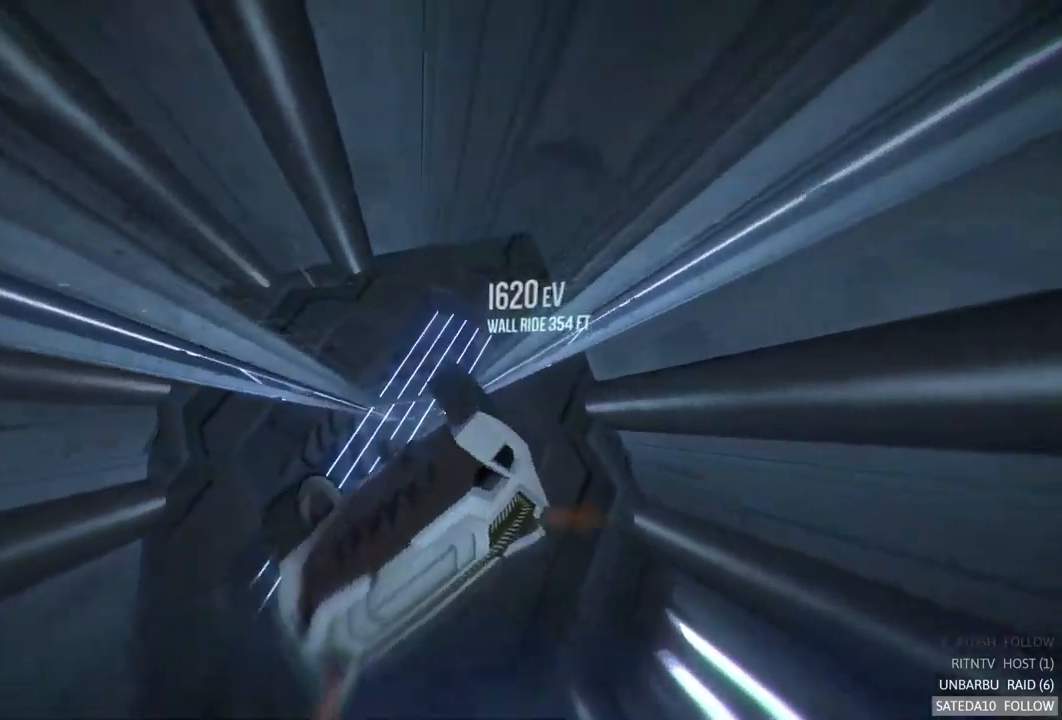
{"buttons": [], "left_stick": "center", "right_stick": "center", "events": [[250, "L1", "up"]]}
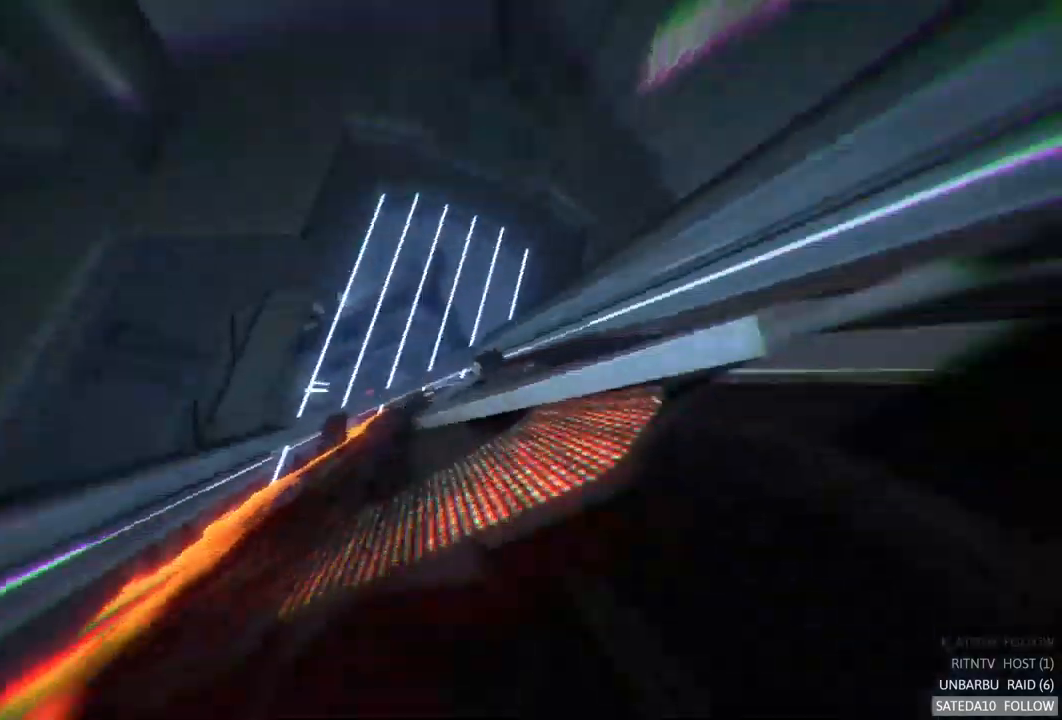
{"buttons": [], "left_stick": "center", "right_stick": "center", "events": []}
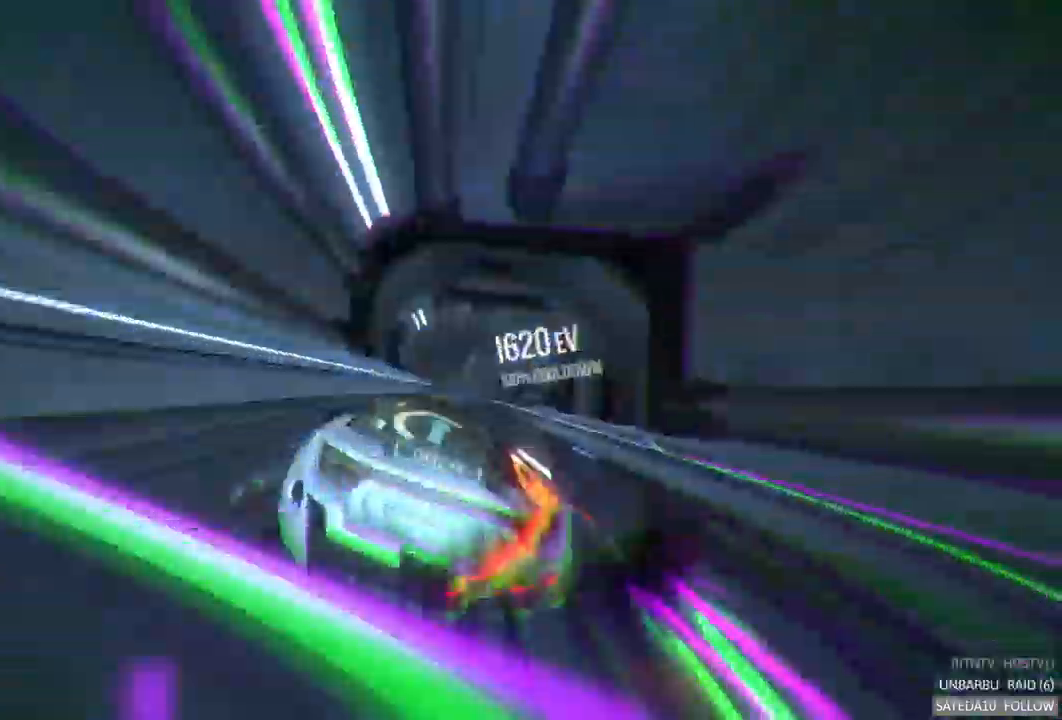
{"buttons": [], "left_stick": "center", "right_stick": "center", "events": [[17, "left_stick", "right"], [217, "left_stick", "center"]]}
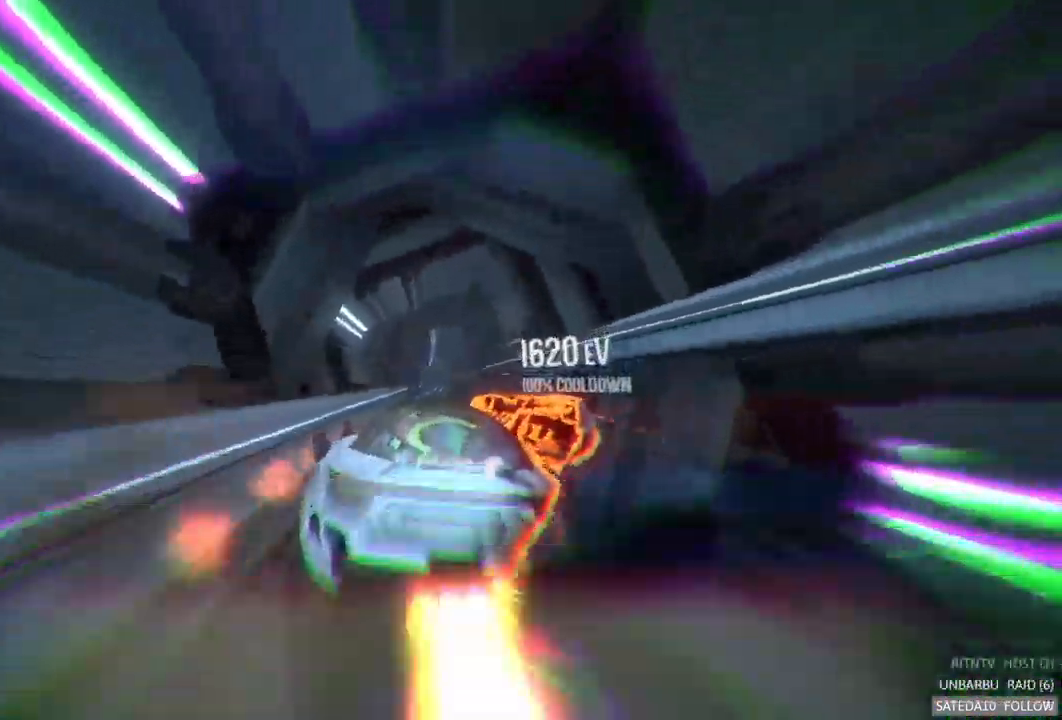
{"buttons": [], "left_stick": "center", "right_stick": "center", "events": [[184, "left_stick", "right"], [333, "left_stick", "center"], [366, "R2", "down"], [500, "R2", "up"]]}
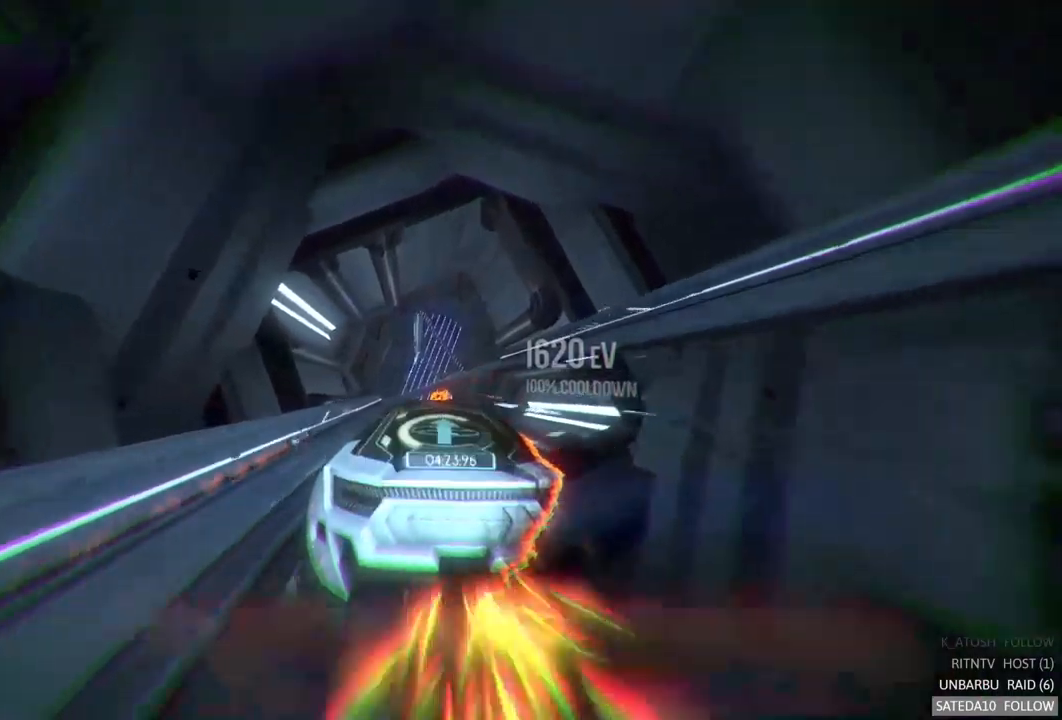
{"buttons": [], "left_stick": "center", "right_stick": "center", "events": []}
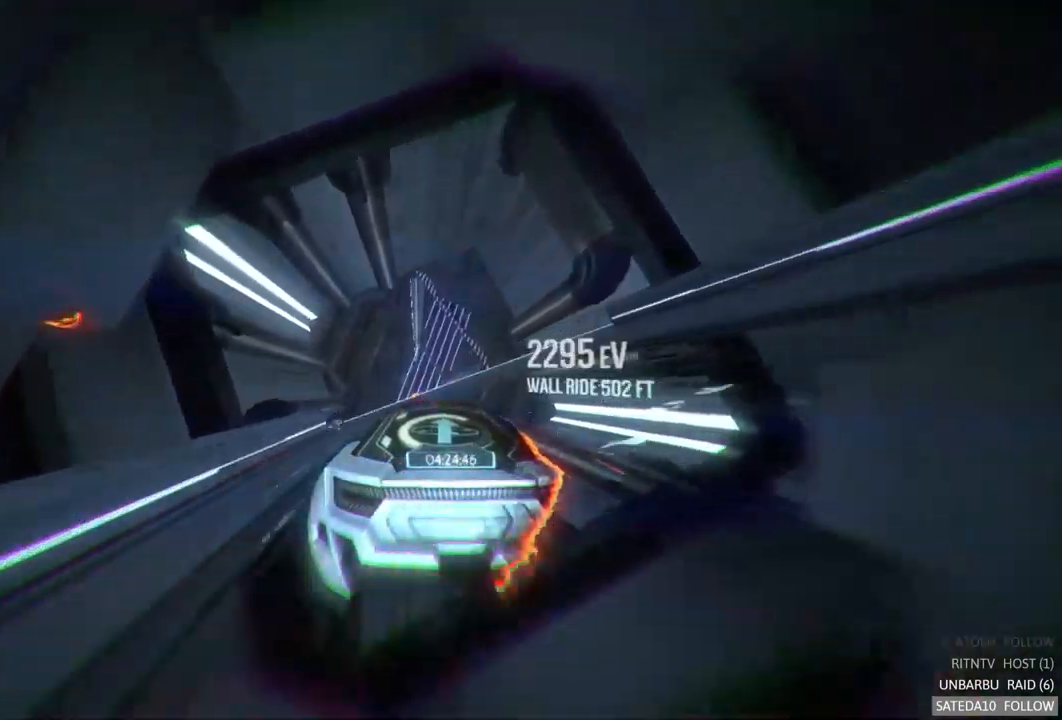
{"buttons": [], "left_stick": "left", "right_stick": "center", "events": [[34, "left_stick", "right"], [317, "left_stick", "center"], [400, "X", "down"], [400, "left_stick", "left"], [500, "X", "up"]]}
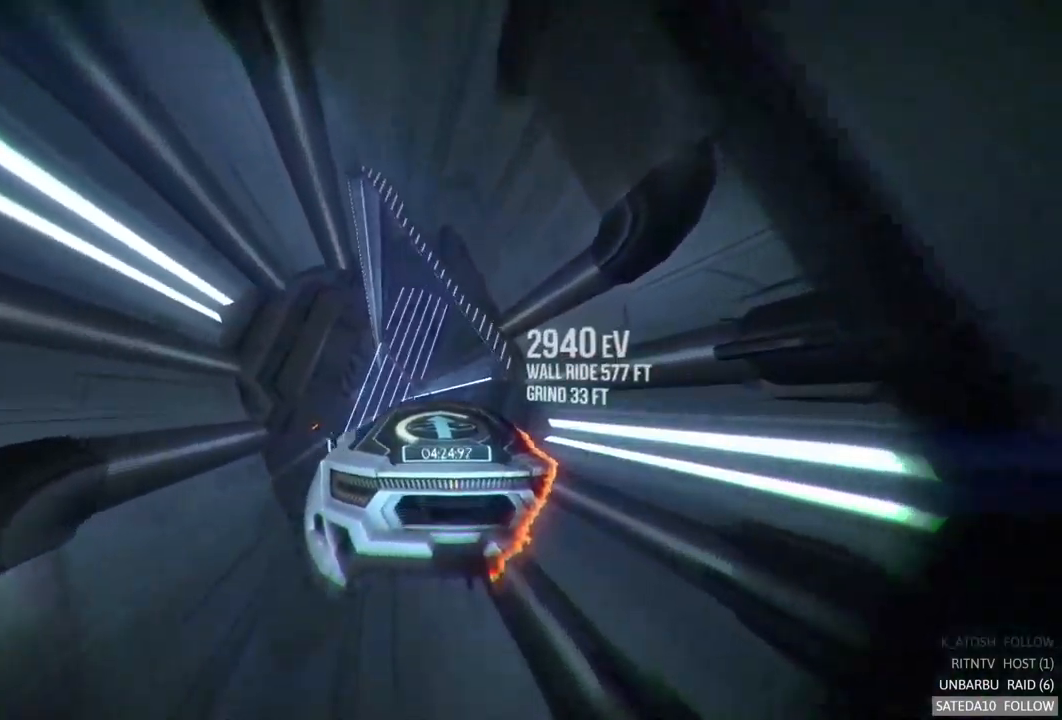
{"buttons": [], "left_stick": "center", "right_stick": "center", "events": [[34, "left_stick", "center"], [150, "left_stick", "left"], [317, "left_stick", "center"]]}
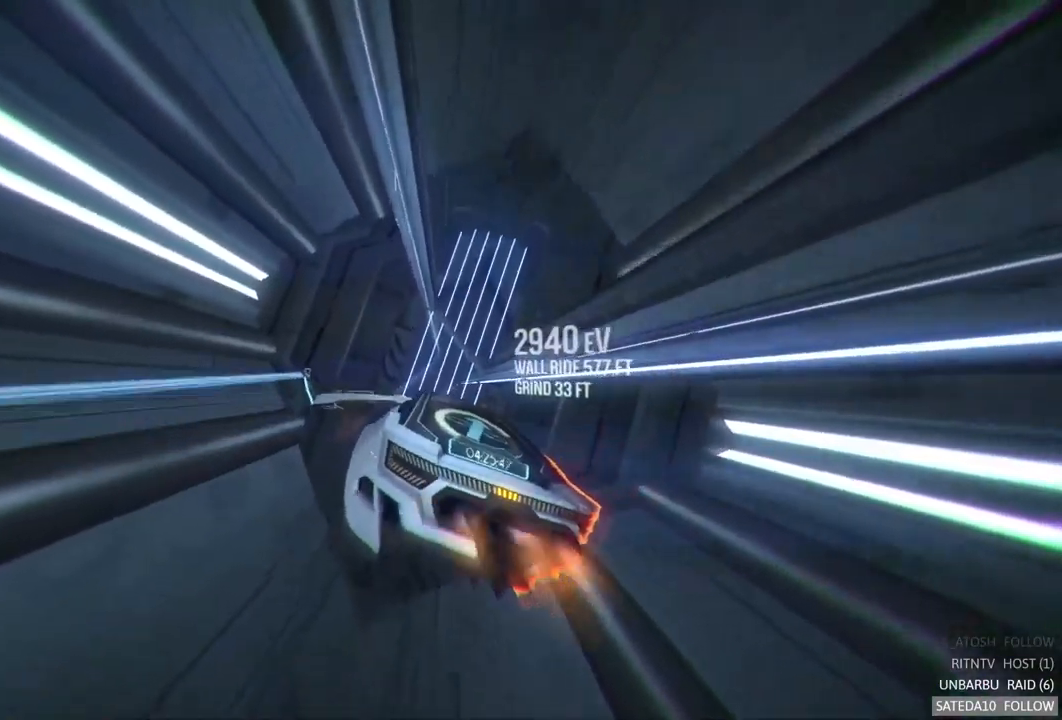
{"buttons": [], "left_stick": "right", "right_stick": "center", "events": [[217, "left_stick", "right"]]}
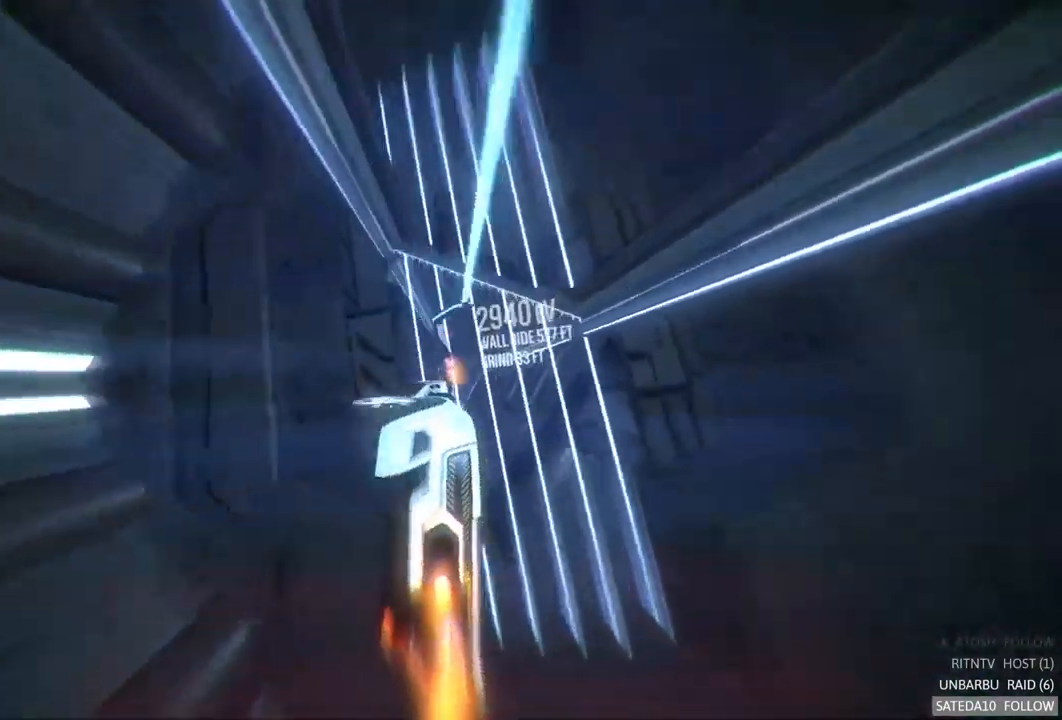
{"buttons": [], "left_stick": "left", "right_stick": "center"}
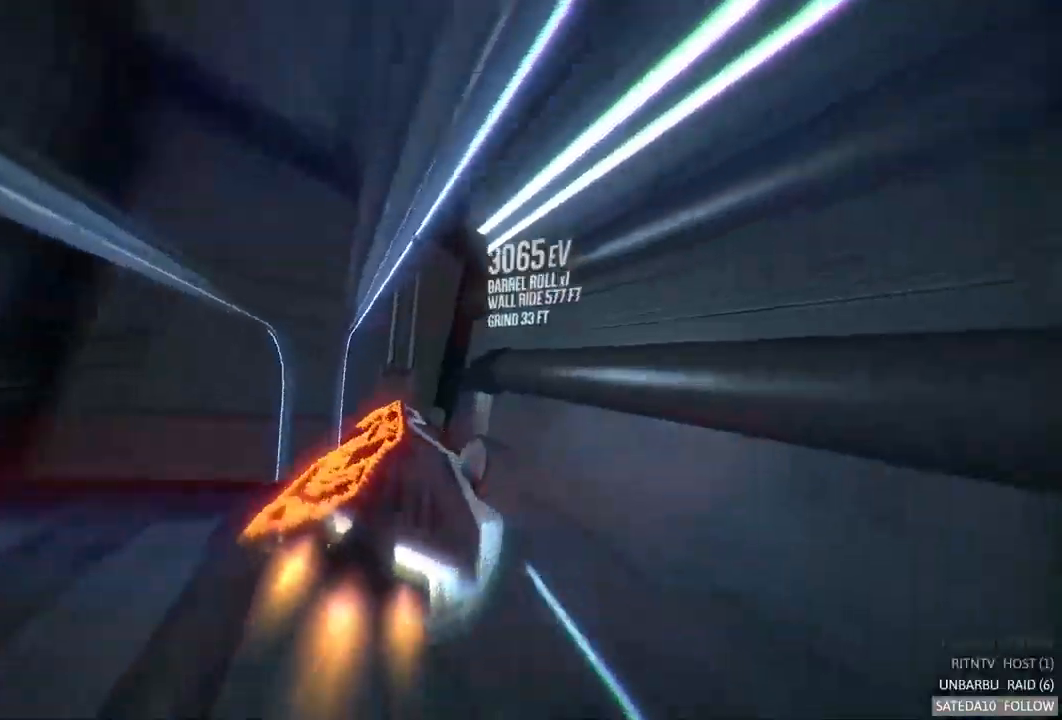
{"buttons": [], "left_stick": "left", "right_stick": "center", "events": [[184, "L1", "down"], [250, "L1", "up"]]}
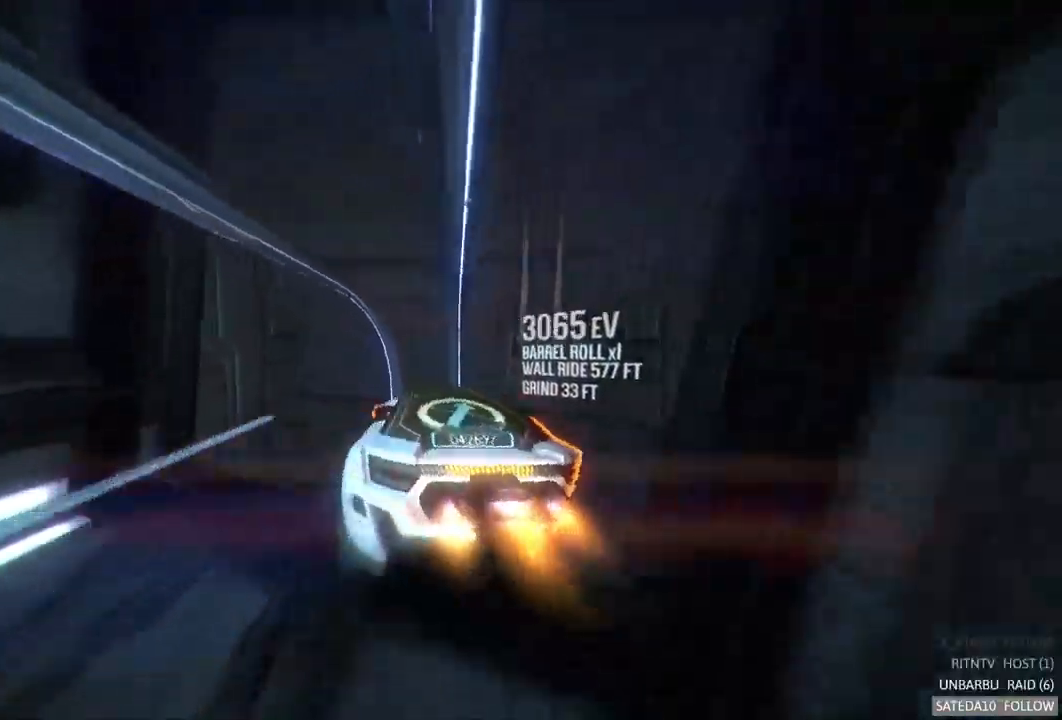
{"buttons": [], "left_stick": "center", "right_stick": "center", "events": [[200, "left_stick", "center"], [267, "left_stick", "right"], [450, "left_stick", "center"]]}
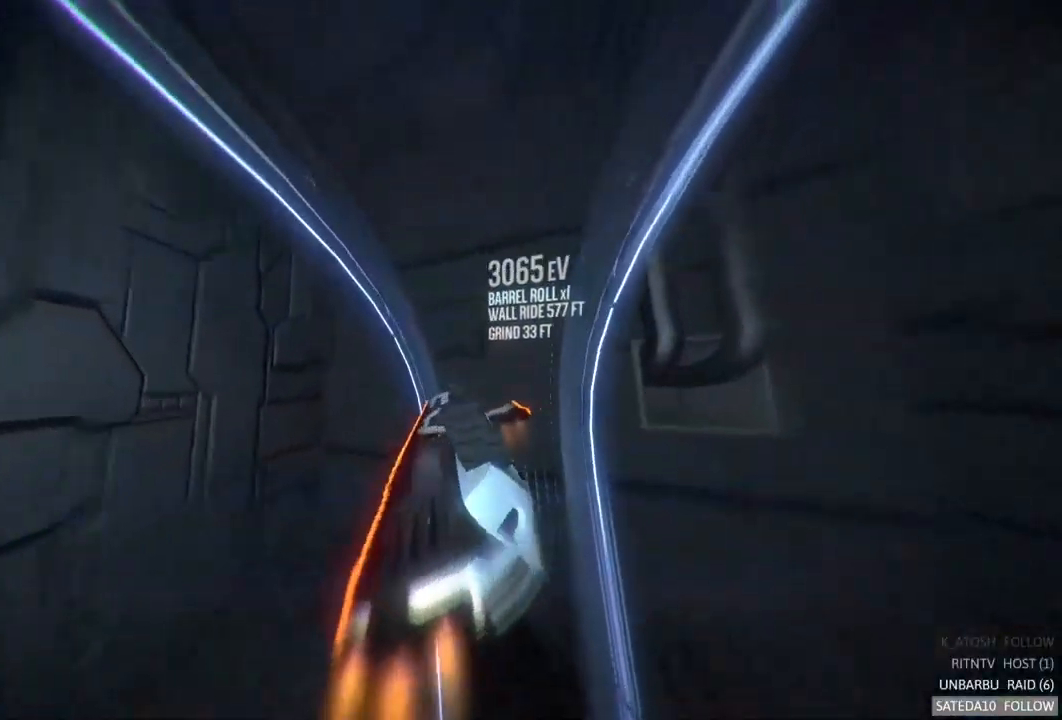
{"buttons": [], "left_stick": "left", "right_stick": "center", "events": [[117, "left_stick", "right"], [284, "left_stick", "center"], [467, "left_stick", "left"]]}
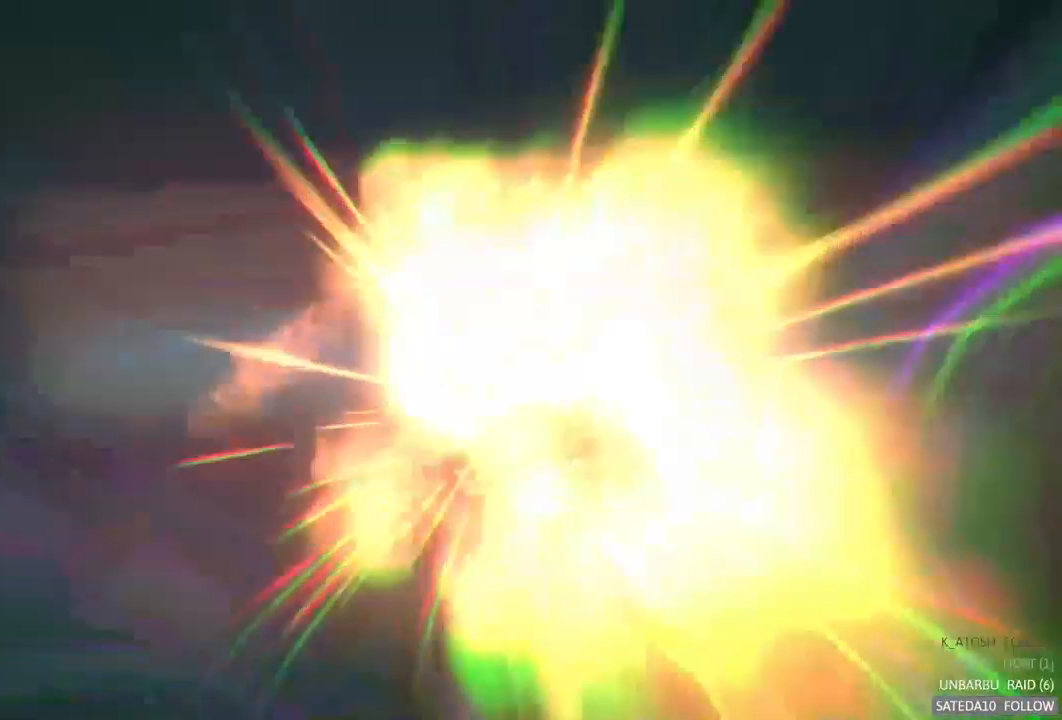
{"buttons": [], "left_stick": "center", "right_stick": "center", "events": [[350, "left_stick", "center"]]}
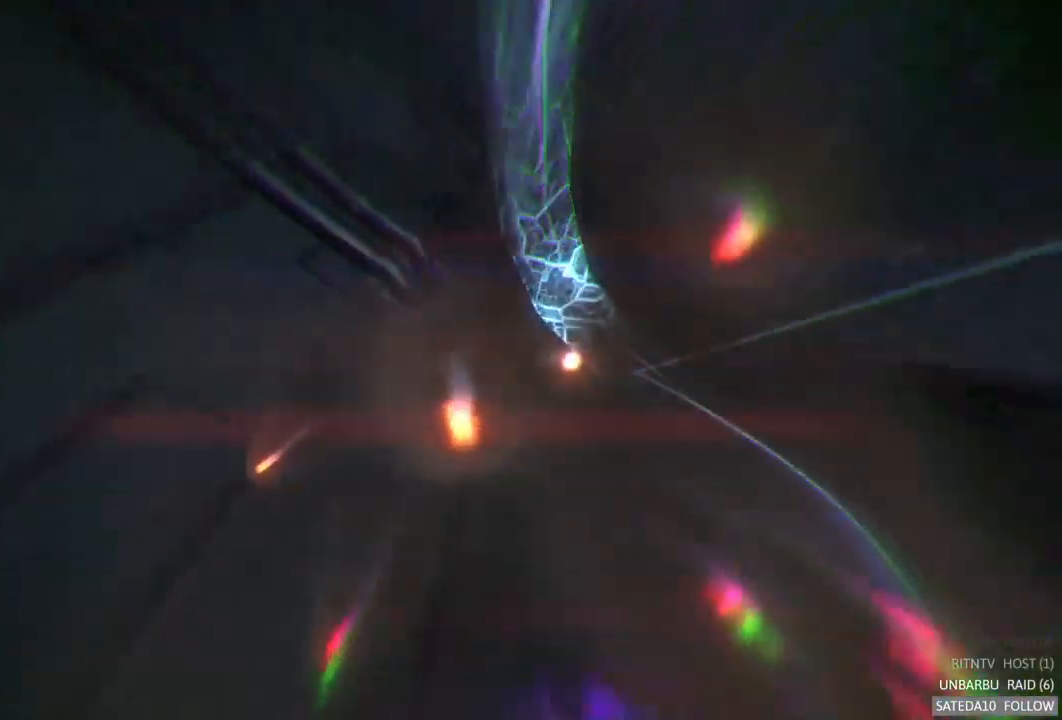
{"buttons": [], "left_stick": "center", "right_stick": "center", "events": []}
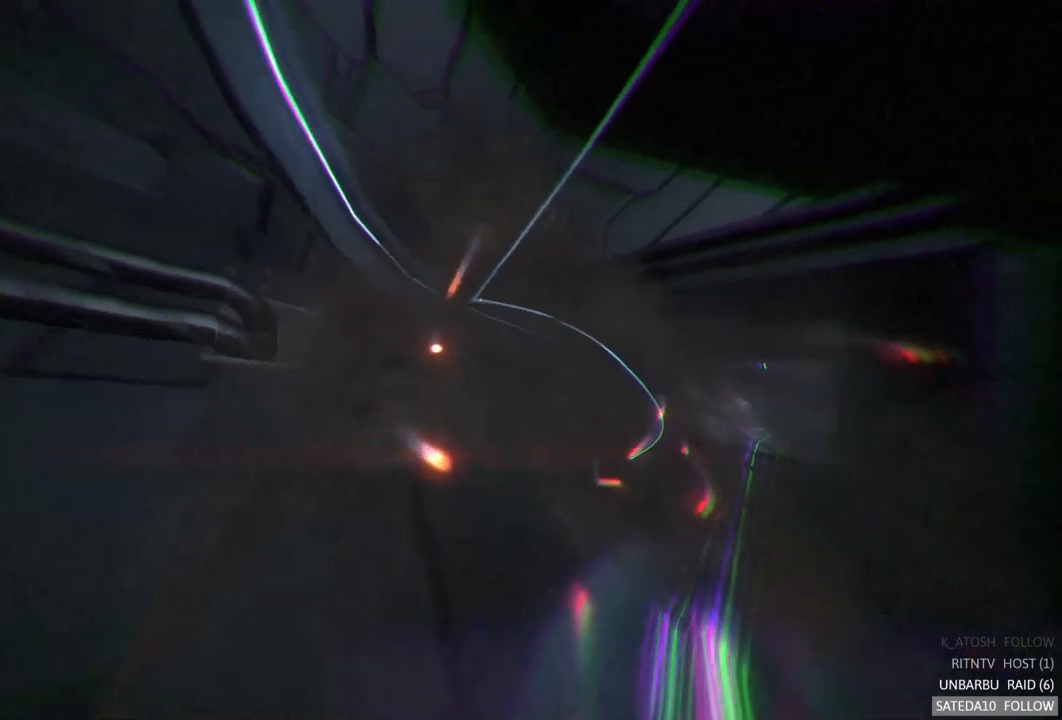
{"buttons": [], "left_stick": "center", "right_stick": "center", "events": []}
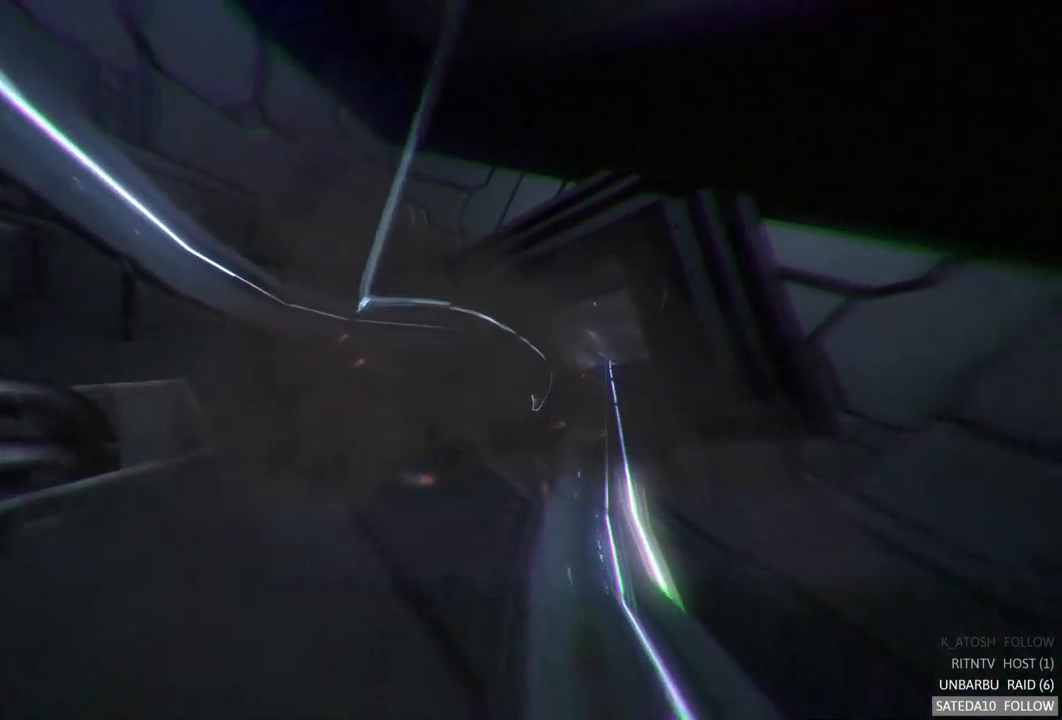
{"buttons": [], "left_stick": "center", "right_stick": "center", "events": []}
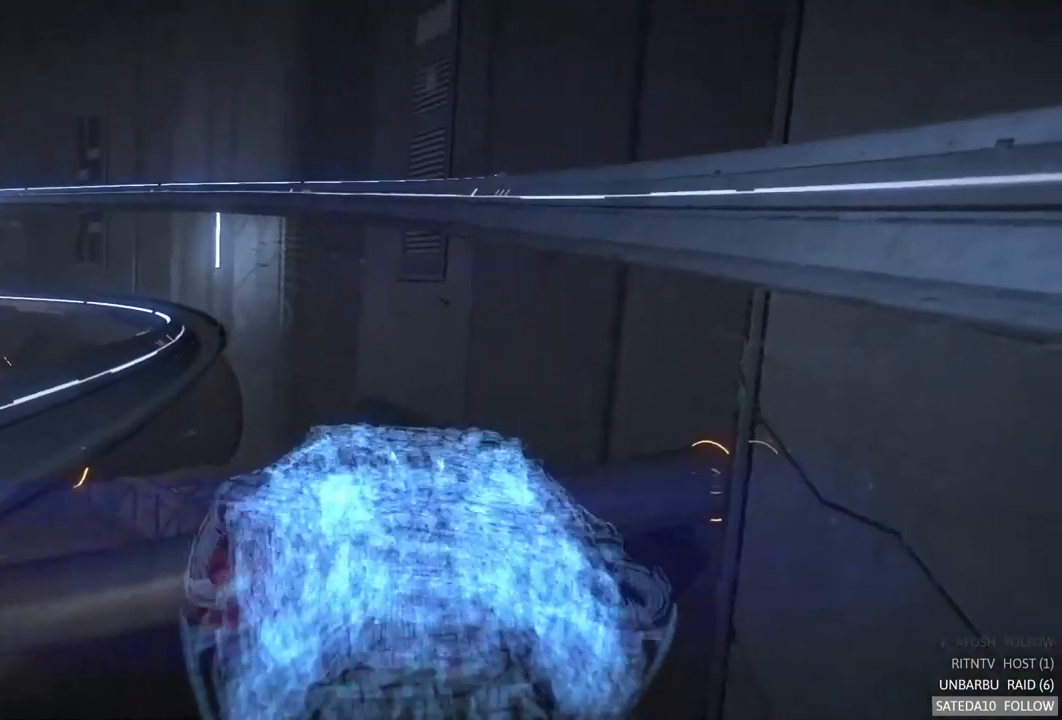
{"buttons": [], "left_stick": "center", "right_stick": "center", "events": []}
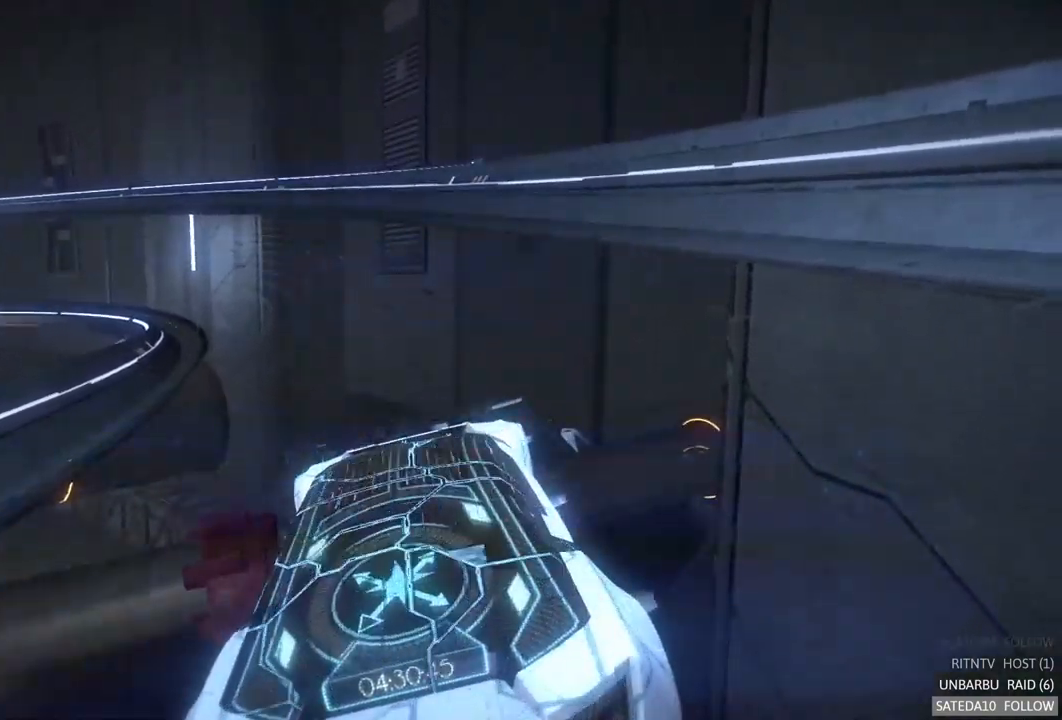
{"buttons": [], "left_stick": "center", "right_stick": "center", "events": []}
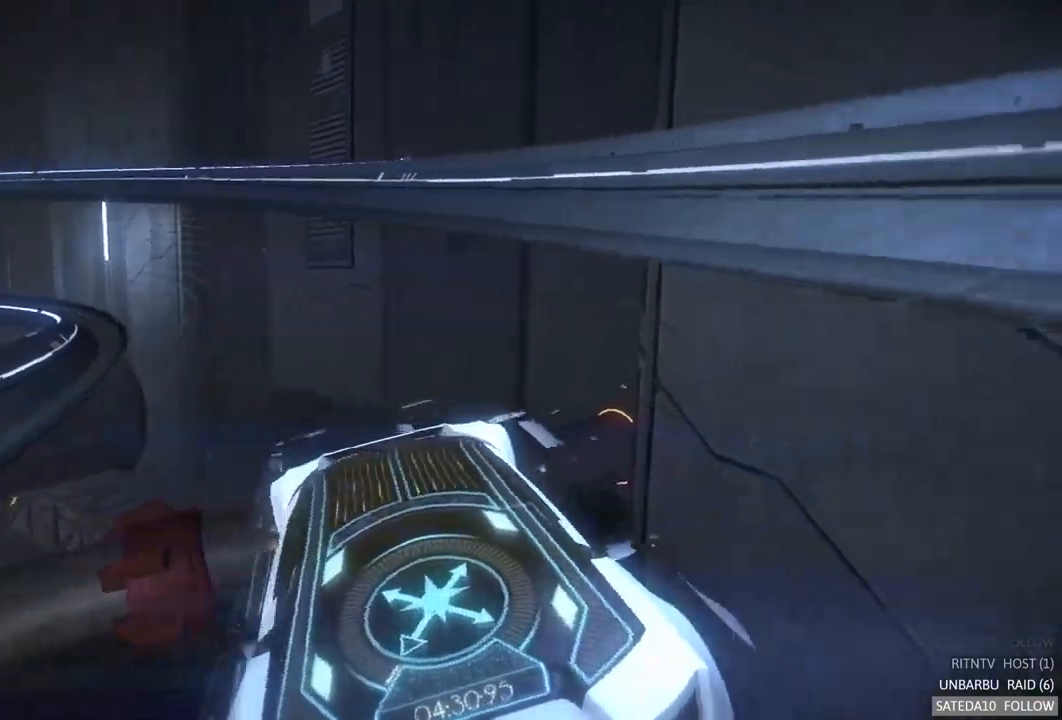
{"buttons": ["R2"], "left_stick": "center", "right_stick": "center", "events": [[50, "R2", "down"]]}